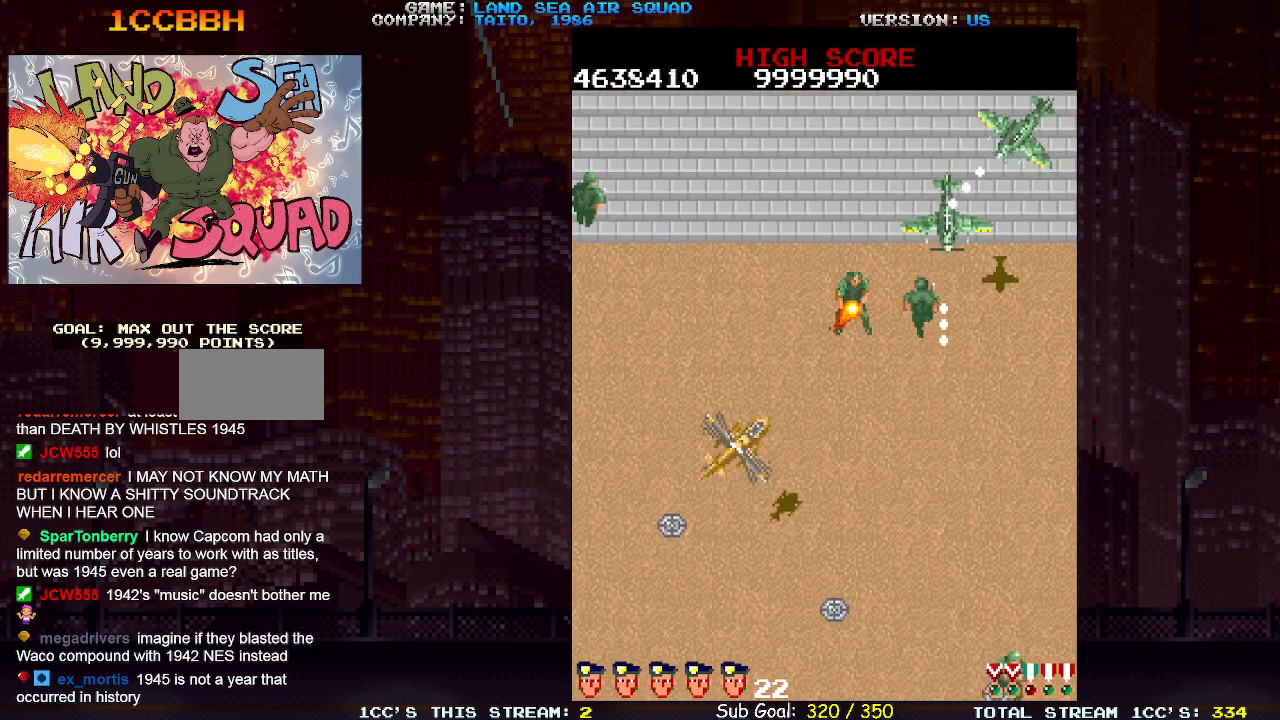
Gameplay with a controller (arcade stick); each line is a JSON object with the inputs held at the frame after it (dt_ms = milliseconds from this image to that frame). "events" lists button and stick changes between this image and that frame as [ms after this image, input, new state], when the widget could be followed in between. Not read: L3 R3.
{"dt_ms": 500, "buttons": [], "left_stick": "down-right", "events": [[400, "SQUARE", "down"], [467, "SQUARE", "up"], [500, "left_stick", "down-right"]]}
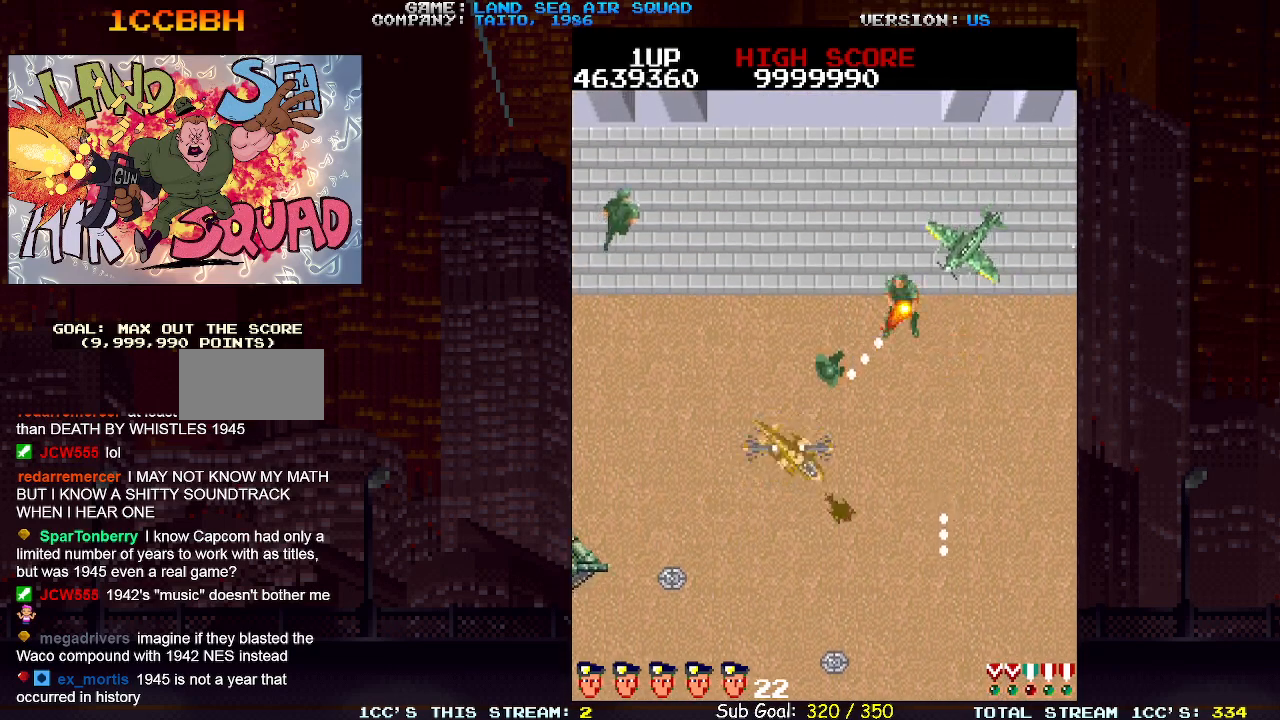
{"dt_ms": 500, "buttons": ["SQUARE"], "left_stick": "left", "events": [[367, "left_stick", "center"], [433, "left_stick", "left"], [450, "SQUARE", "down"]]}
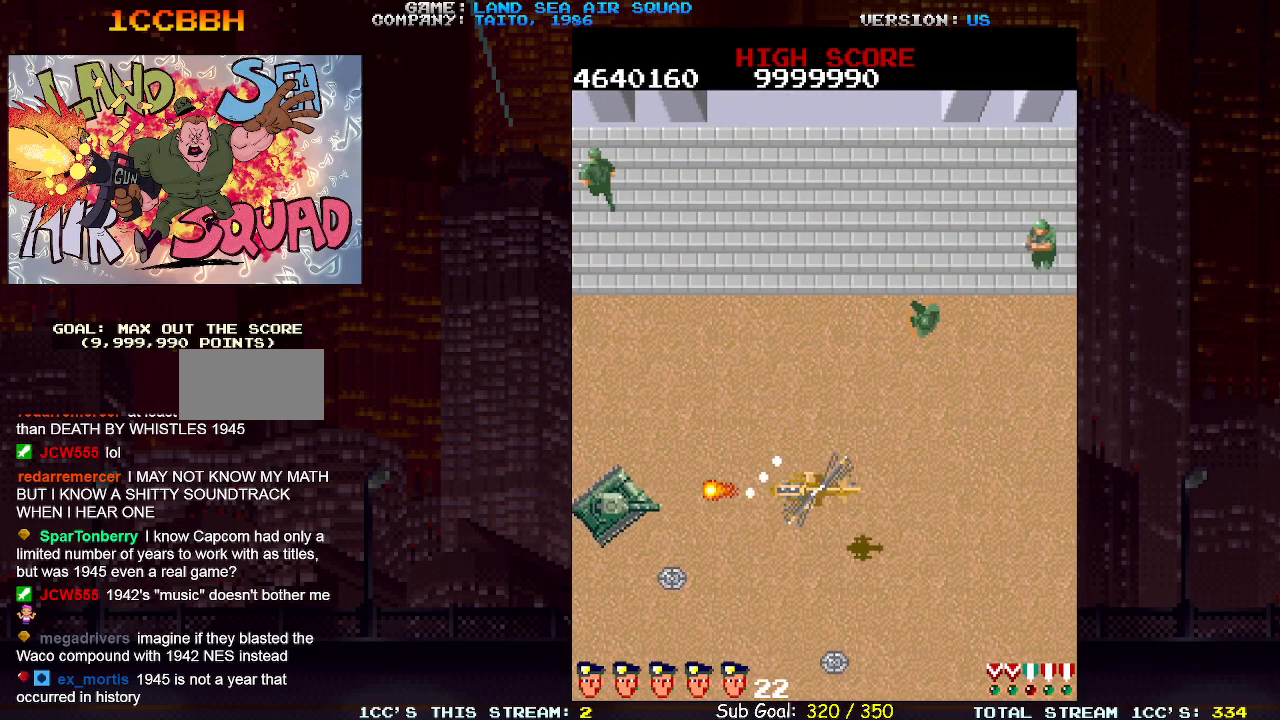
{"dt_ms": 500, "buttons": [], "left_stick": "up", "events": [[17, "SQUARE", "up"], [50, "left_stick", "center"], [200, "left_stick", "up"]]}
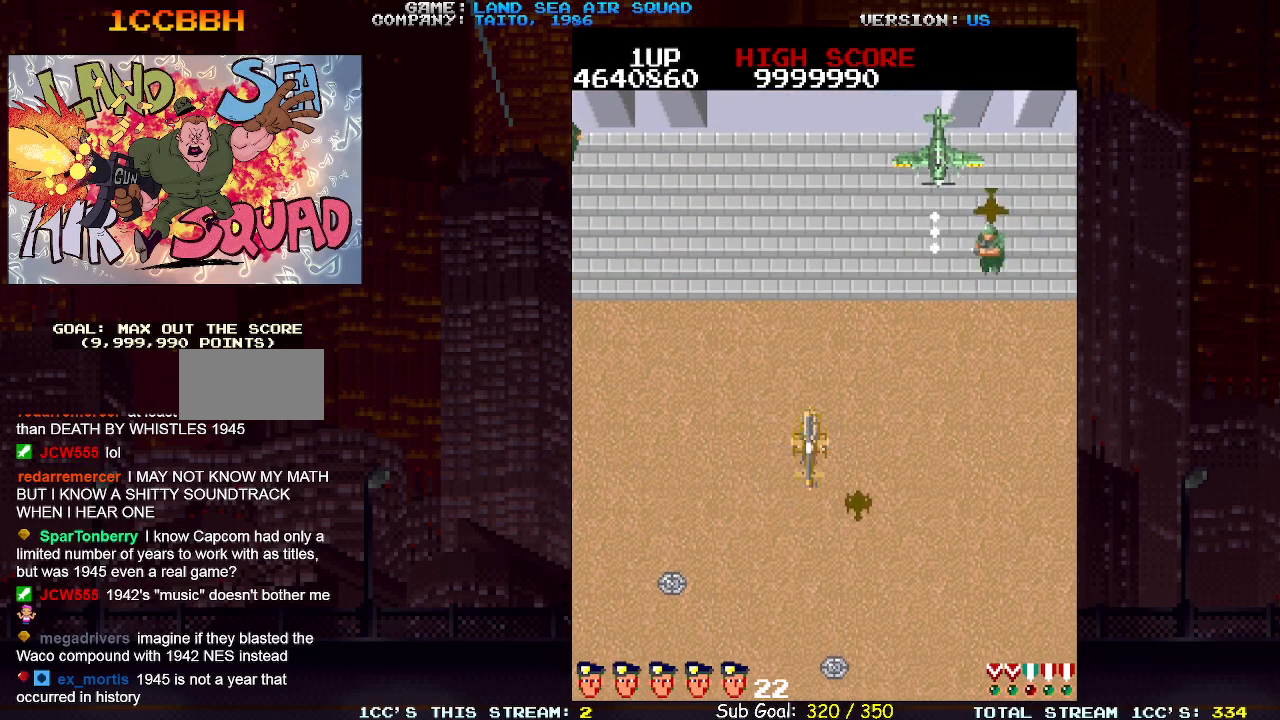
{"dt_ms": 500, "buttons": [], "left_stick": "up-right", "events": [[300, "left_stick", "up-right"], [383, "SQUARE", "down"], [450, "SQUARE", "up"]]}
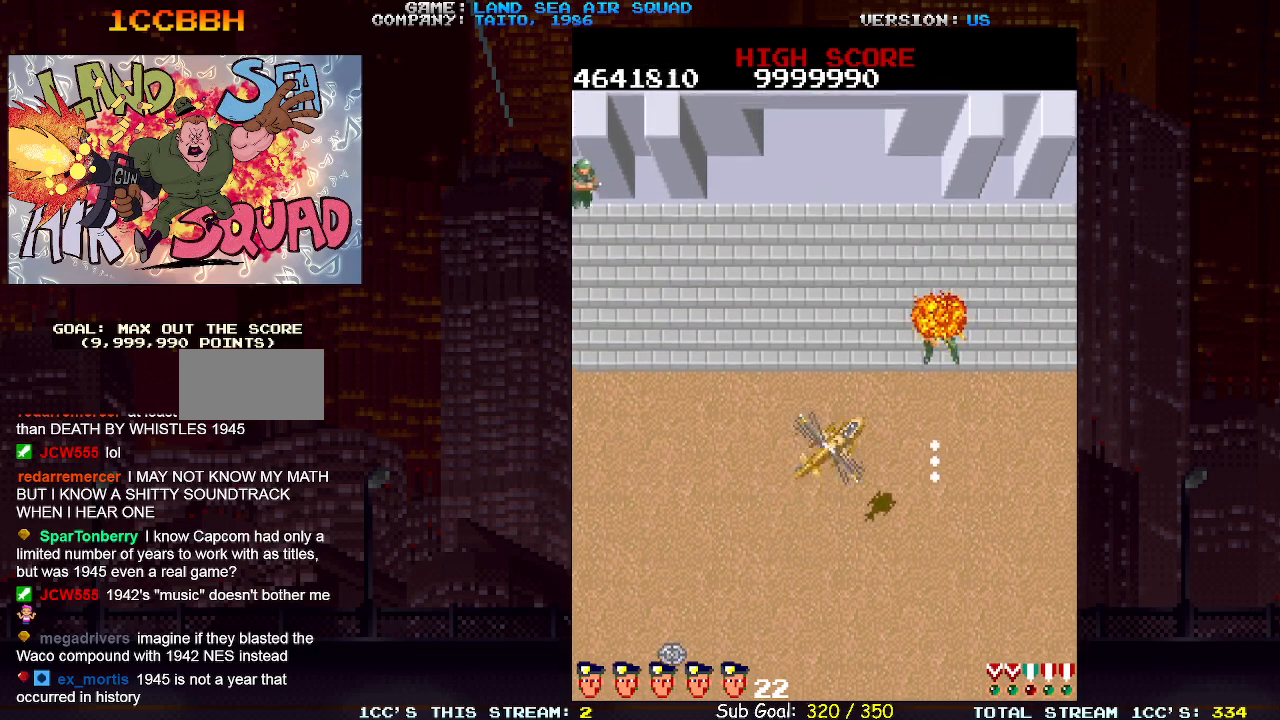
{"dt_ms": 500, "buttons": [], "left_stick": "up-left", "events": [[183, "left_stick", "up-left"], [433, "SQUARE", "down"], [483, "SQUARE", "up"]]}
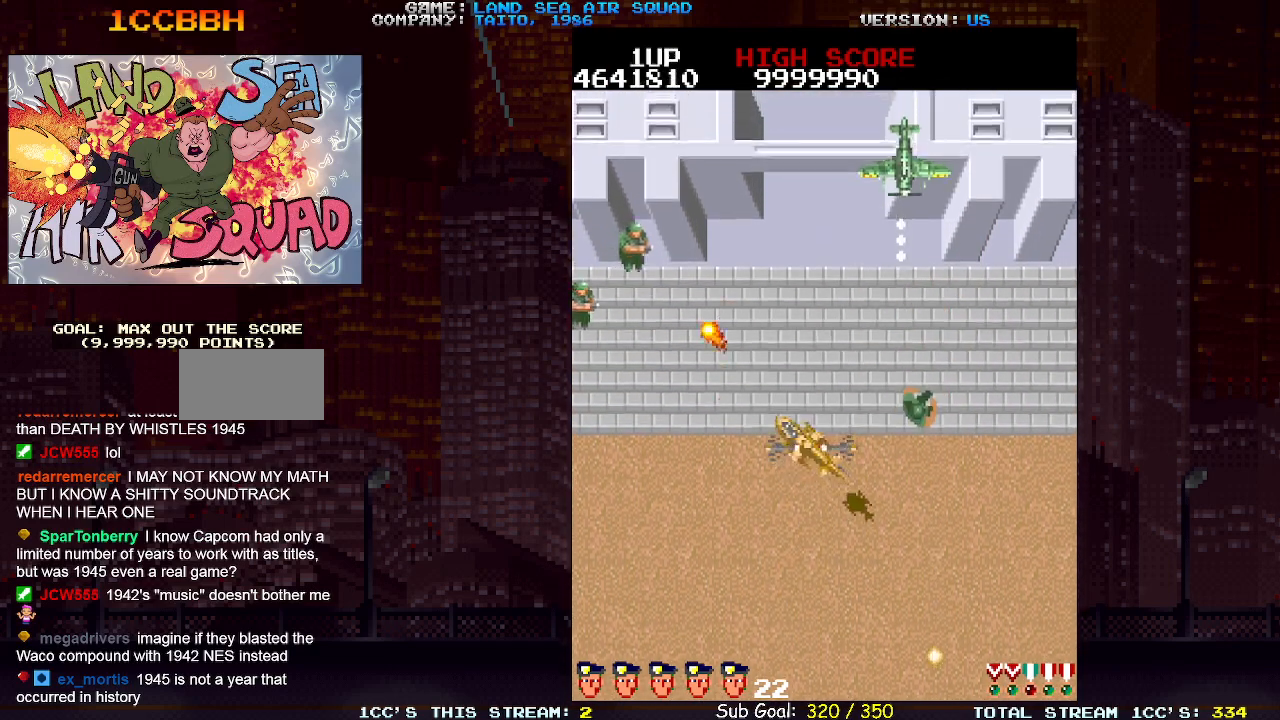
{"dt_ms": 500, "buttons": [], "left_stick": "up-right", "events": [[383, "left_stick", "up-right"], [433, "SQUARE", "down"], [483, "SQUARE", "up"]]}
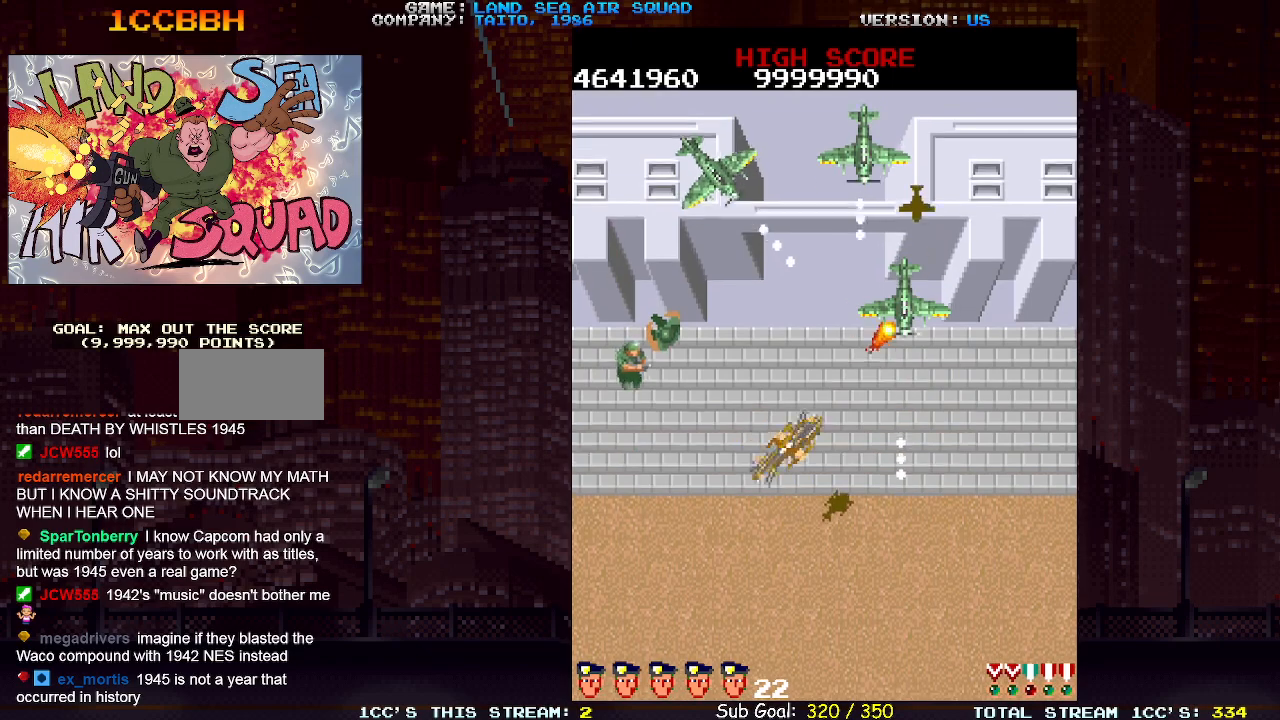
{"dt_ms": 500, "buttons": [], "left_stick": "up", "events": [[167, "left_stick", "up"], [350, "left_stick", "up-left"], [483, "left_stick", "up"]]}
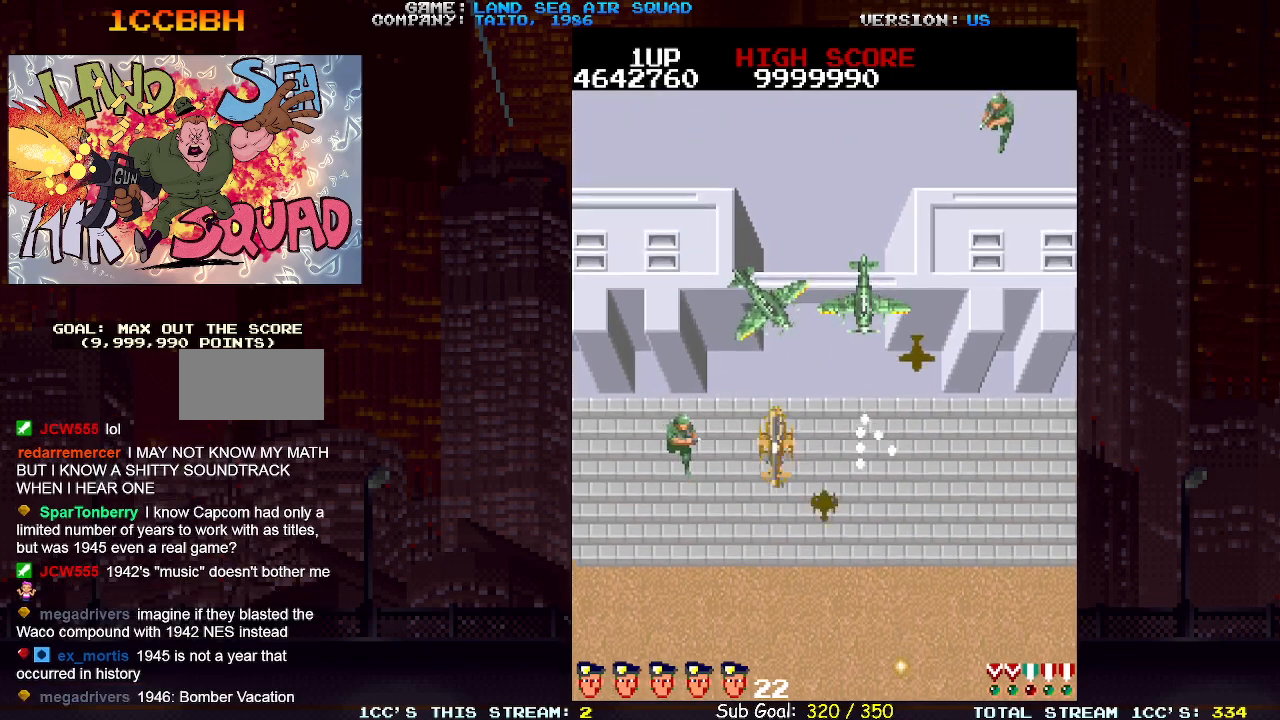
{"dt_ms": 500, "buttons": [], "left_stick": "up", "events": [[50, "SQUARE", "down"], [83, "SQUARE", "up"], [183, "left_stick", "up-right"], [250, "SQUARE", "down"], [317, "SQUARE", "up"], [383, "left_stick", "up"]]}
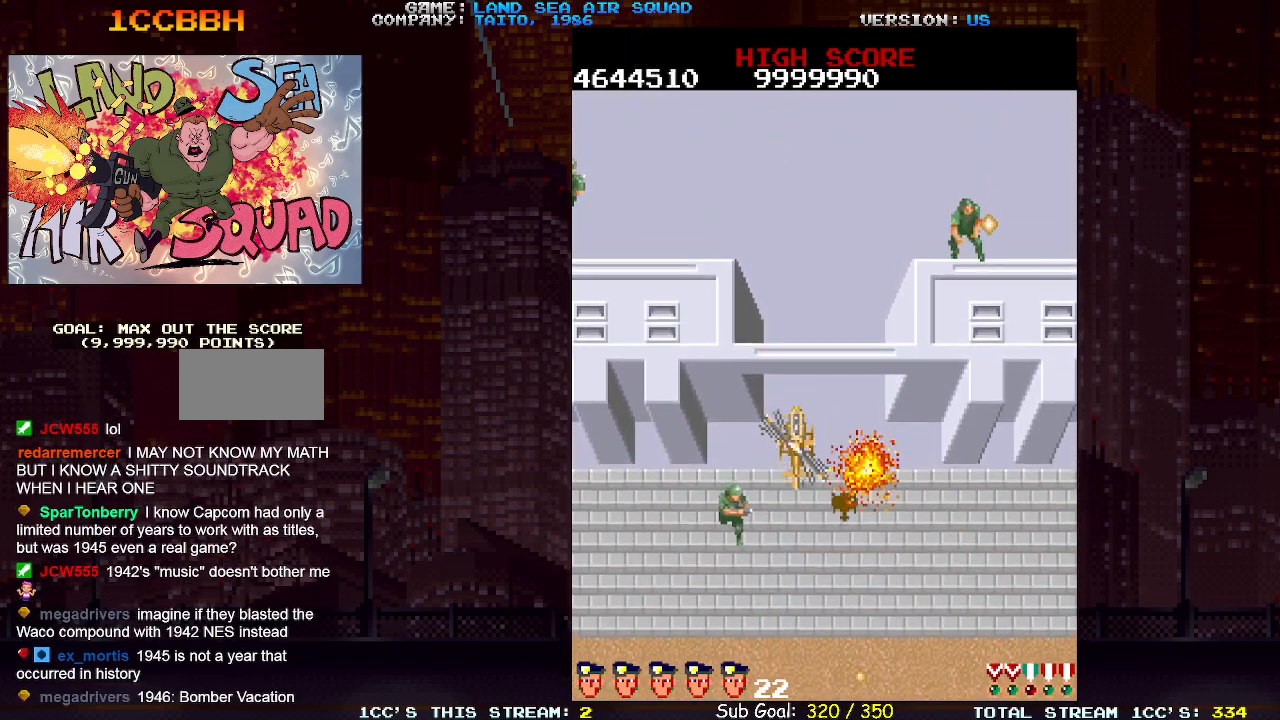
{"dt_ms": 500, "buttons": ["SQUARE"], "left_stick": "up-right", "events": [[433, "left_stick", "up-right"], [450, "SQUARE", "down"]]}
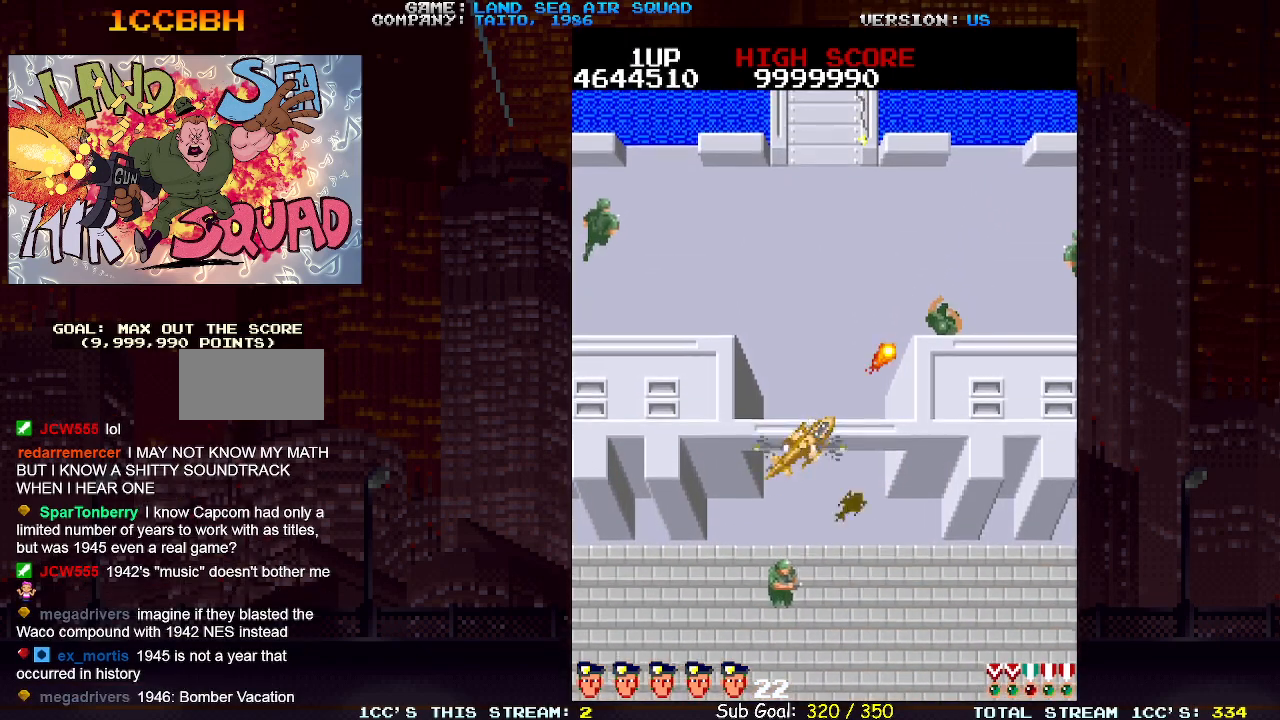
{"dt_ms": 500, "buttons": ["SQUARE"], "left_stick": "up-left", "events": [[33, "SQUARE", "up"], [117, "left_stick", "up"], [367, "left_stick", "up-left"], [433, "SQUARE", "down"]]}
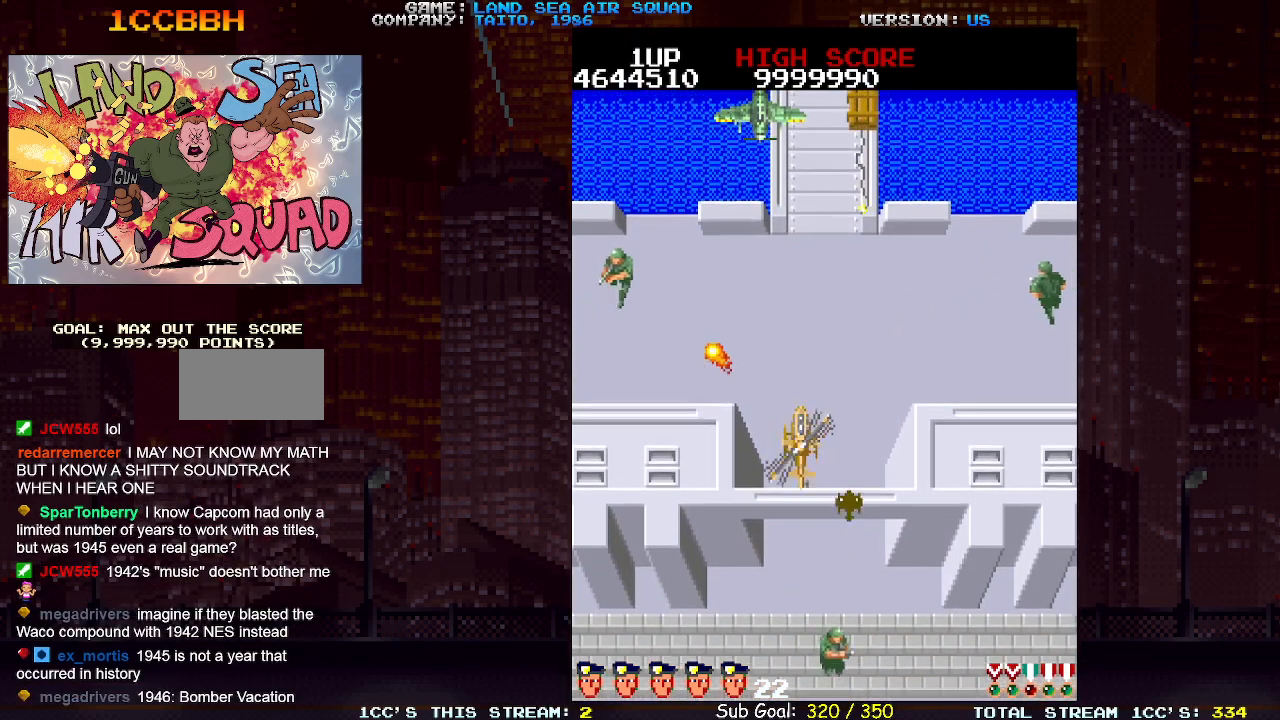
{"dt_ms": 500, "buttons": [], "left_stick": "up", "events": [[17, "SQUARE", "up"], [33, "left_stick", "up-right"], [317, "left_stick", "up"], [367, "SQUARE", "down"], [433, "SQUARE", "up"]]}
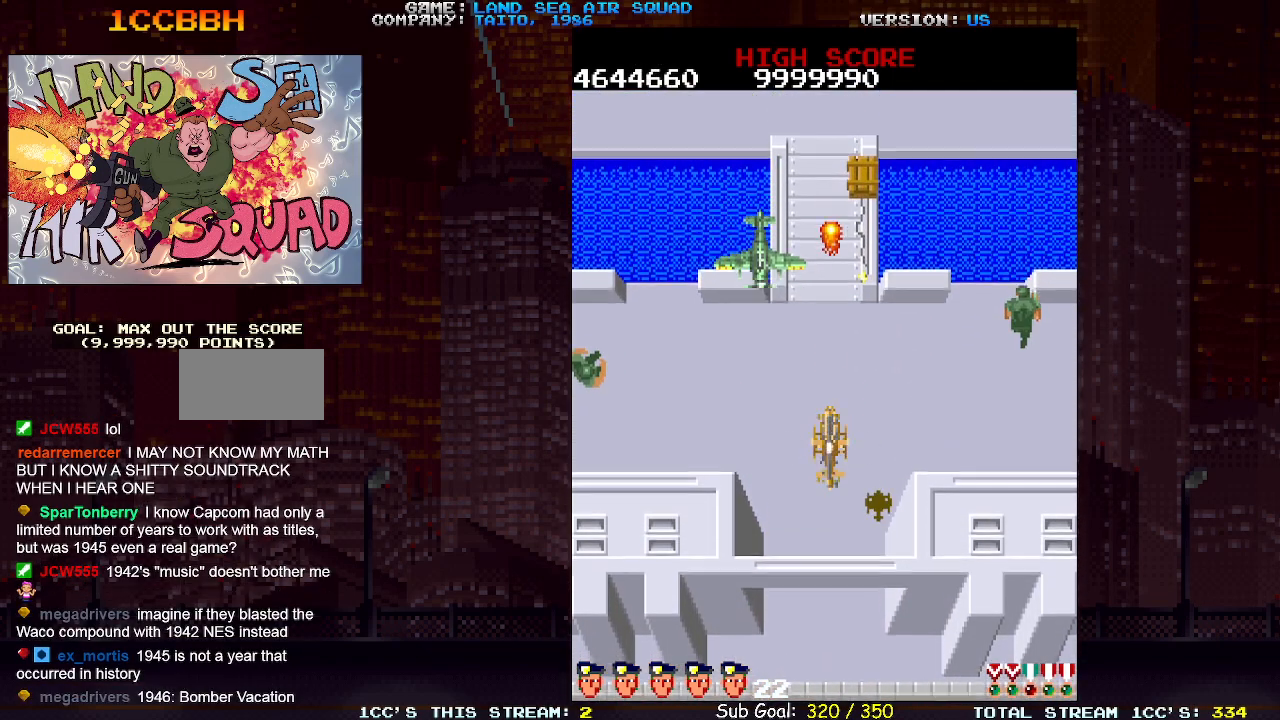
{"dt_ms": 500, "buttons": [], "left_stick": "up-right", "events": [[117, "left_stick", "up-left"], [200, "SQUARE", "down"], [267, "SQUARE", "up"], [317, "left_stick", "up-right"]]}
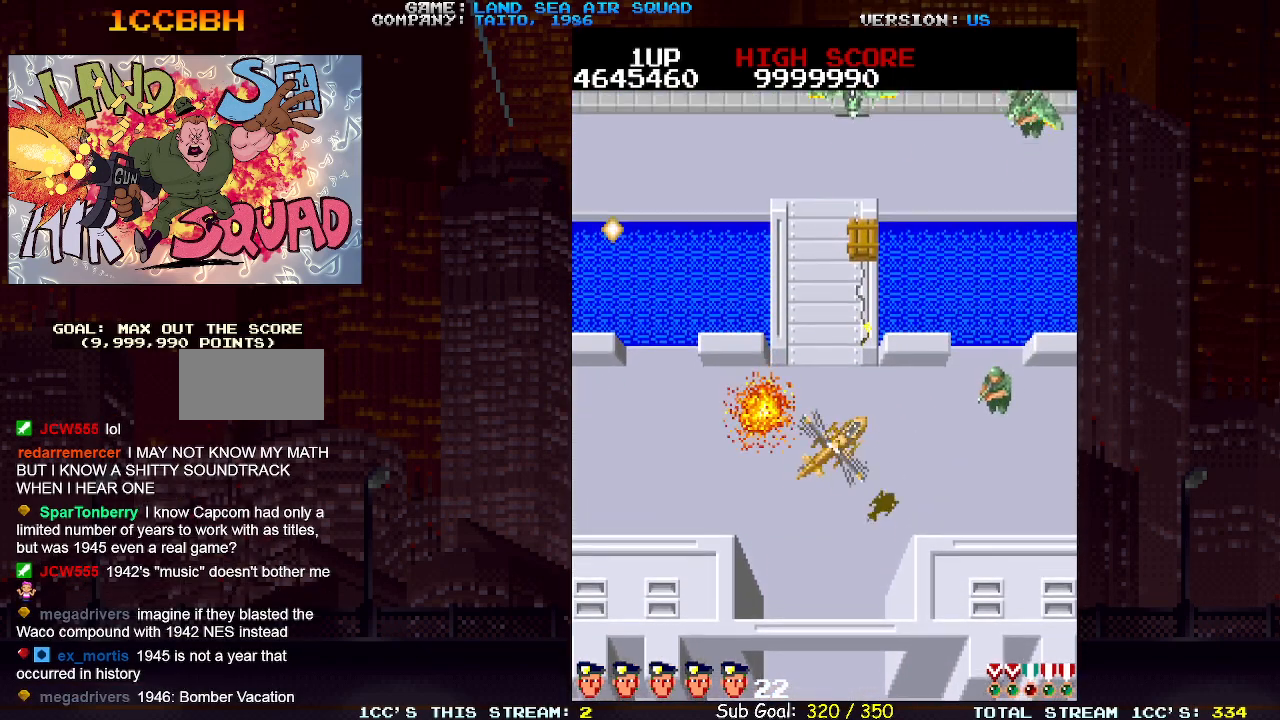
{"dt_ms": 500, "buttons": [], "left_stick": "left", "events": [[17, "left_stick", "up"], [33, "SQUARE", "down"], [117, "SQUARE", "up"], [450, "left_stick", "left"]]}
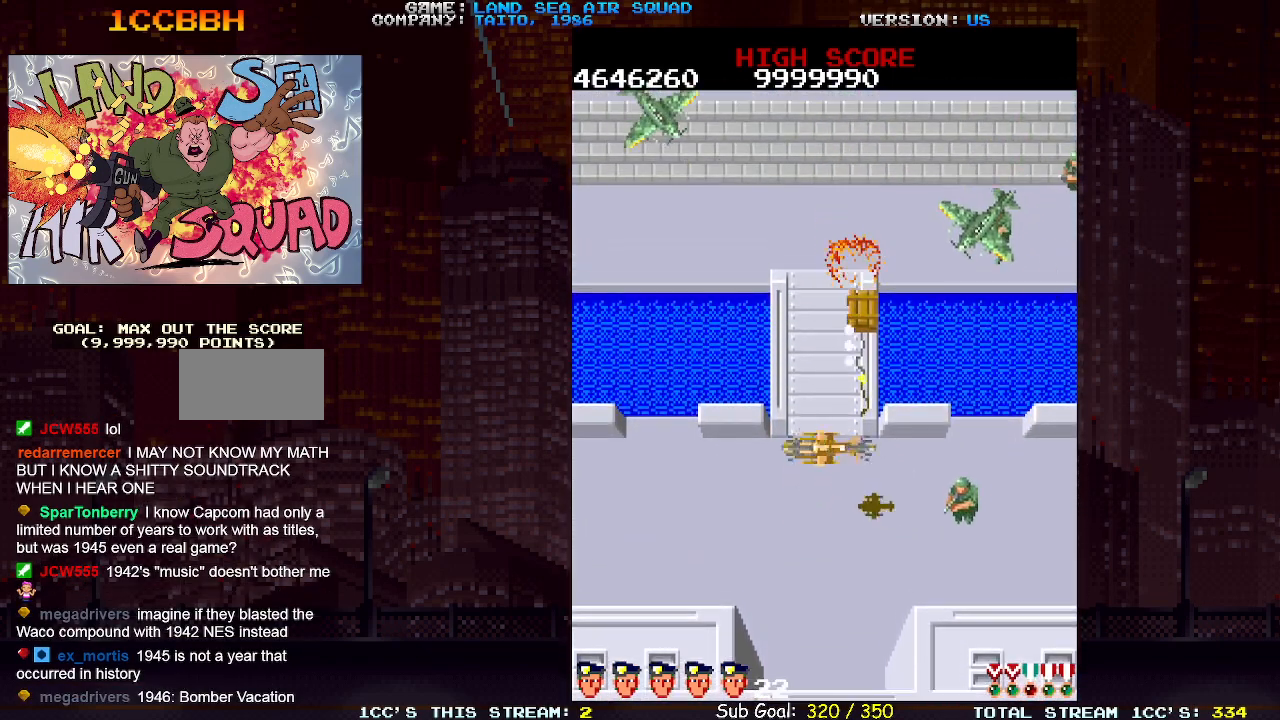
{"dt_ms": 500, "buttons": [], "left_stick": "left", "events": [[317, "left_stick", "up"], [383, "SQUARE", "down"], [450, "SQUARE", "up"], [467, "left_stick", "left"]]}
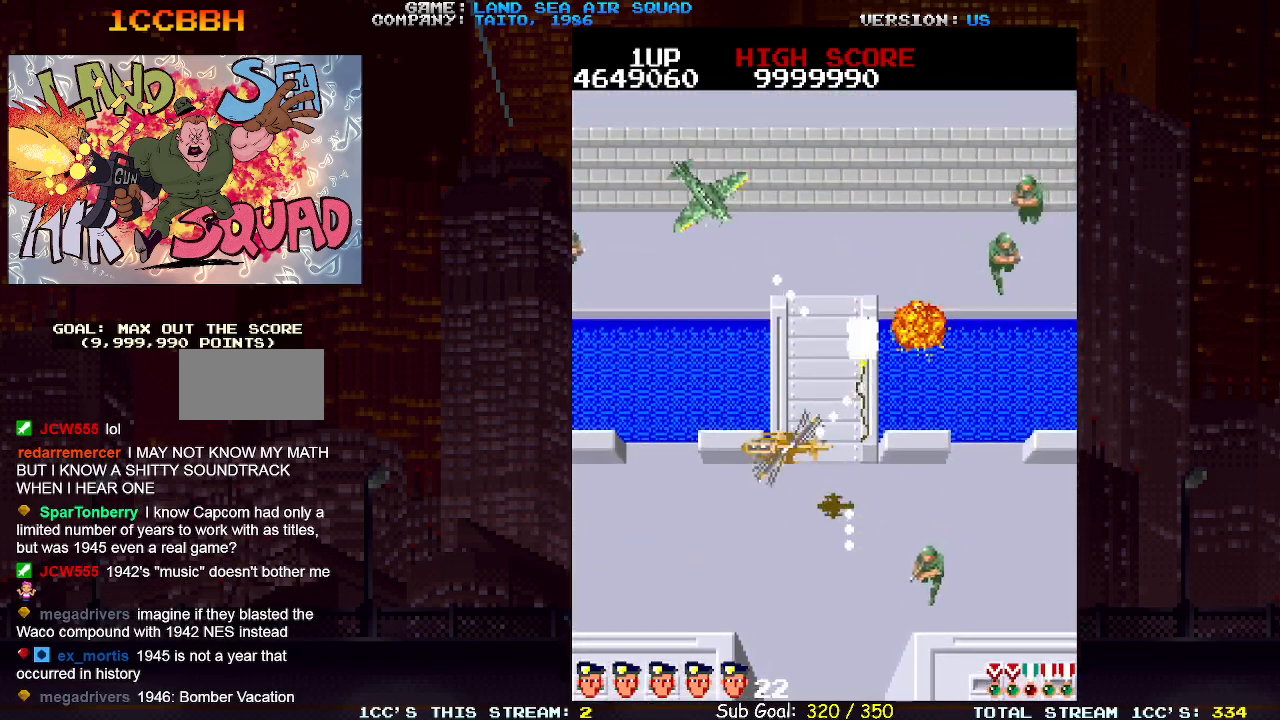
{"dt_ms": 500, "buttons": [], "left_stick": "right", "events": [[267, "left_stick", "up-left"], [367, "left_stick", "up"], [400, "SQUARE", "down"], [450, "SQUARE", "up"], [500, "left_stick", "right"]]}
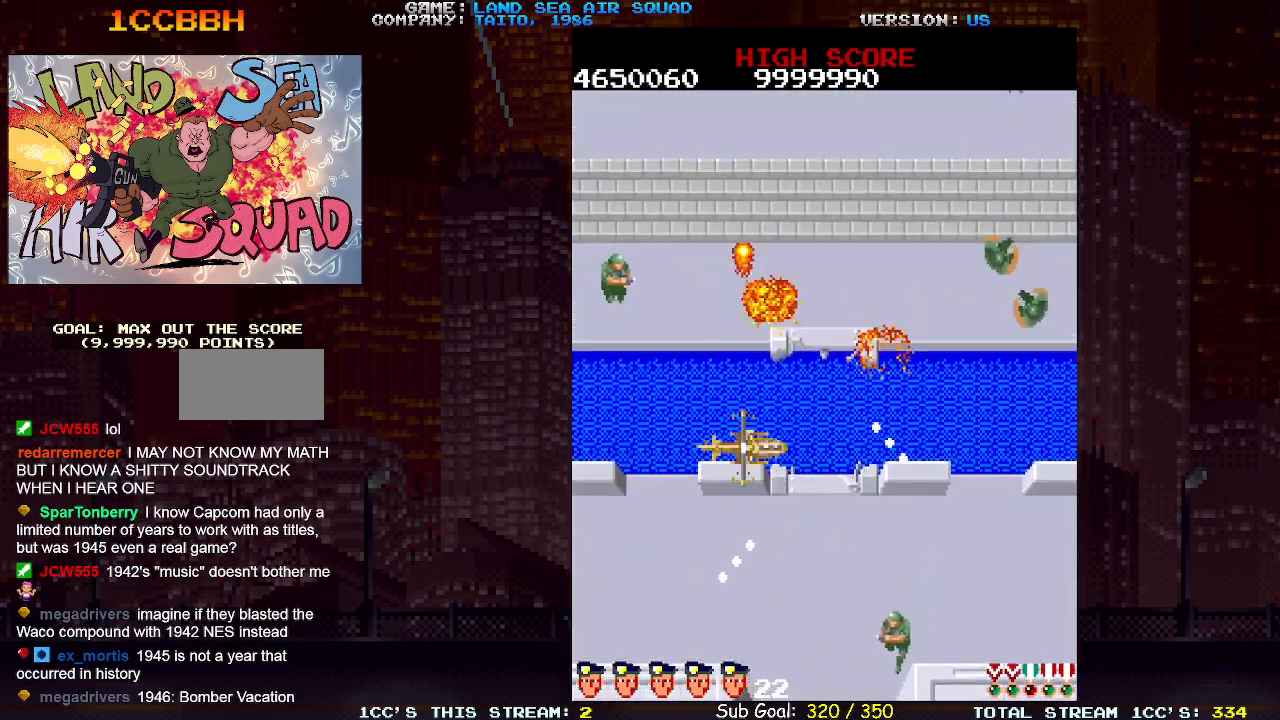
{"dt_ms": 500, "buttons": [], "left_stick": "up-right", "events": [[383, "left_stick", "up-right"]]}
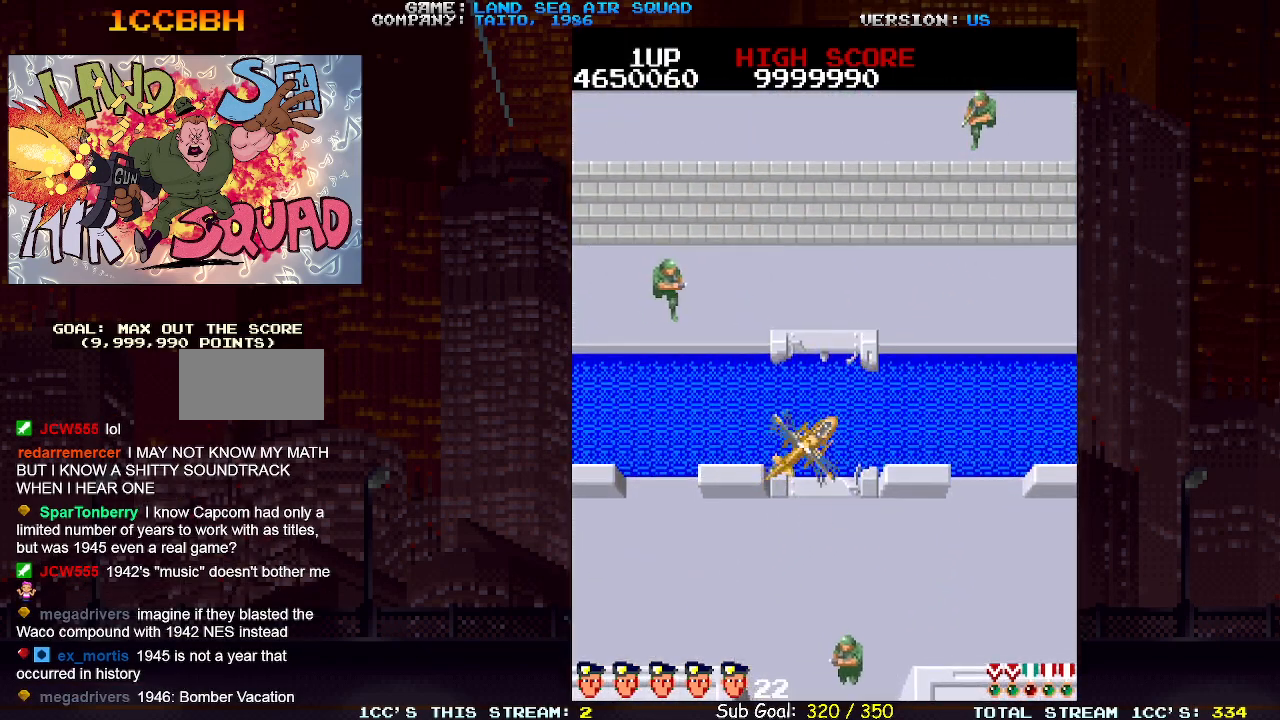
{"dt_ms": 500, "buttons": [], "left_stick": "left", "events": [[83, "left_stick", "up"], [183, "left_stick", "up-left"], [433, "left_stick", "left"]]}
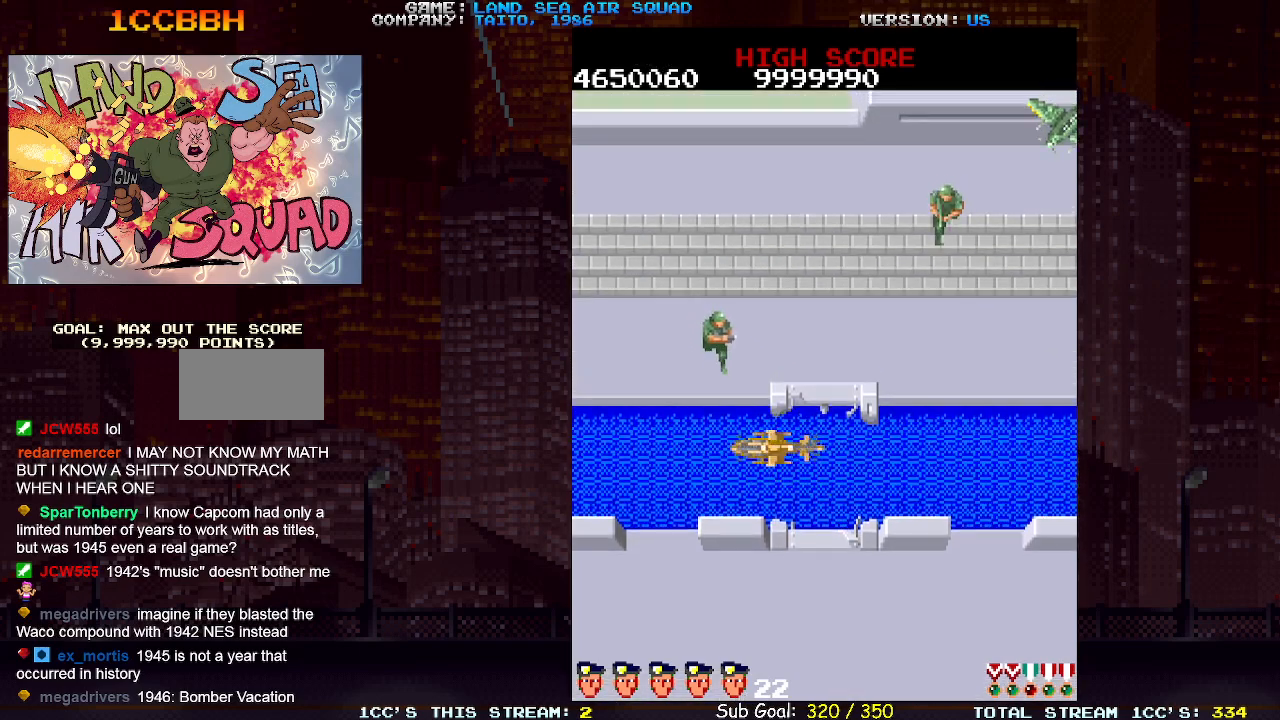
{"dt_ms": 500, "buttons": [], "left_stick": "up-left", "events": [[133, "left_stick", "up"], [250, "SQUARE", "down"], [317, "SQUARE", "up"], [500, "left_stick", "up-left"]]}
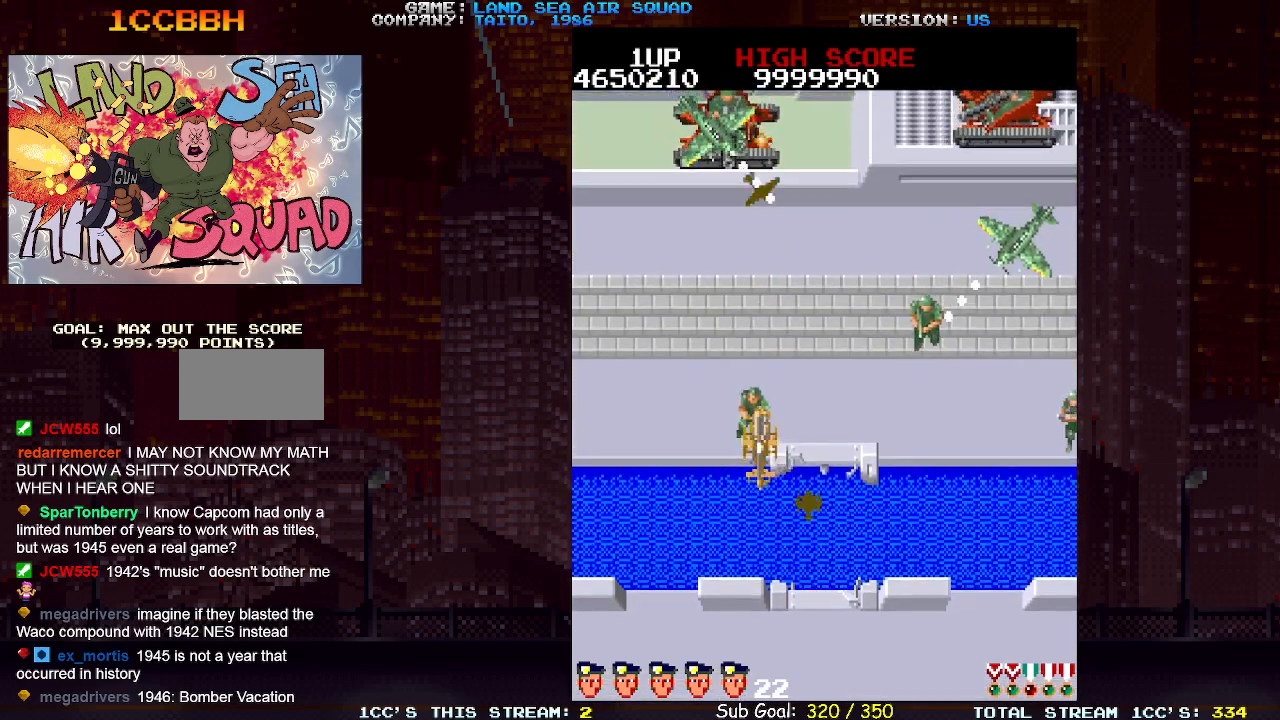
{"dt_ms": 500, "buttons": [], "left_stick": "right", "events": [[117, "left_stick", "up"], [167, "SQUARE", "down"], [250, "SQUARE", "up"], [267, "left_stick", "up-left"], [467, "left_stick", "right"]]}
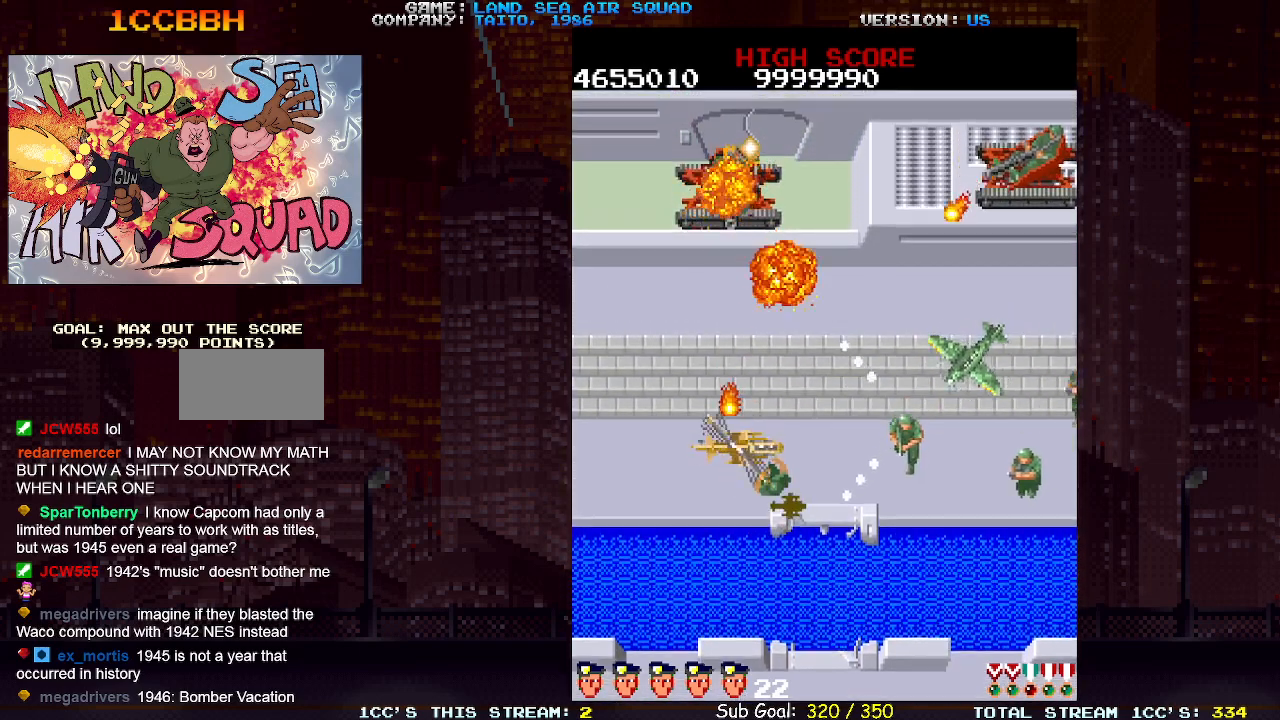
{"dt_ms": 500, "buttons": ["SQUARE"], "left_stick": "right", "events": [[150, "SQUARE", "down"], [233, "SQUARE", "up"], [500, "SQUARE", "down"]]}
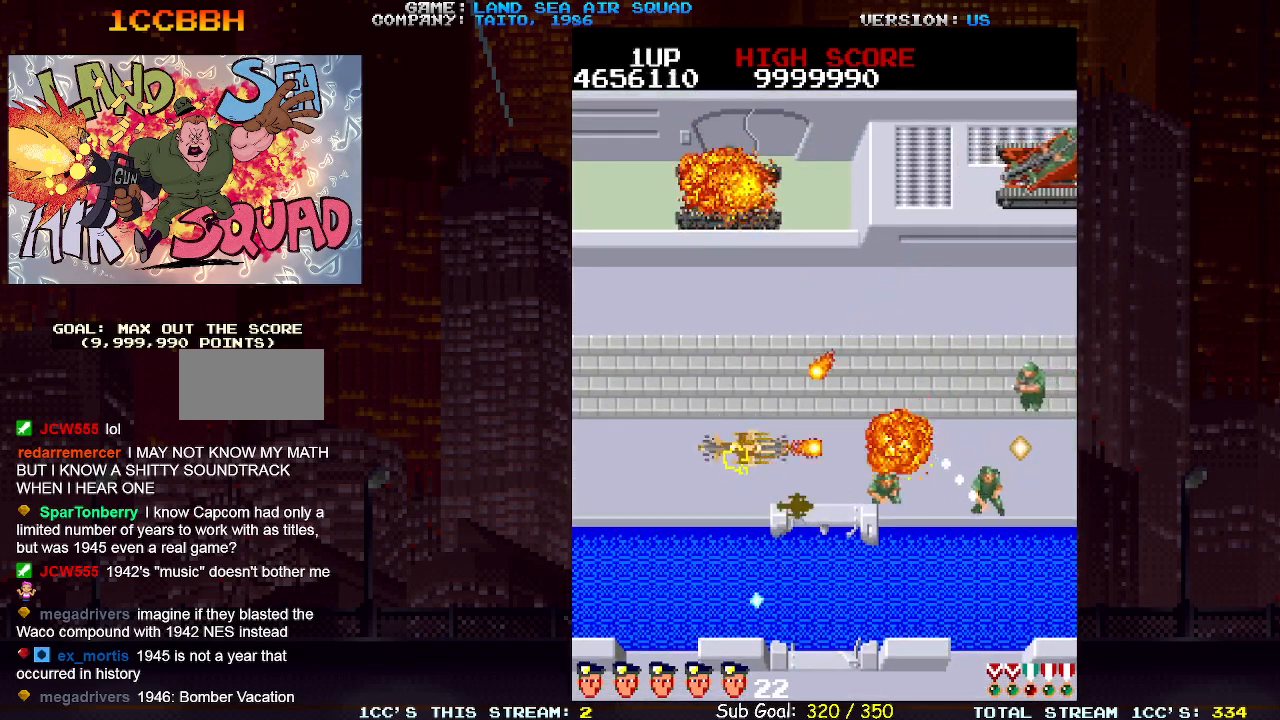
{"dt_ms": 500, "buttons": [], "left_stick": "right", "events": [[83, "SQUARE", "up"], [100, "TRIANGLE", "down"], [217, "TRIANGLE", "up"]]}
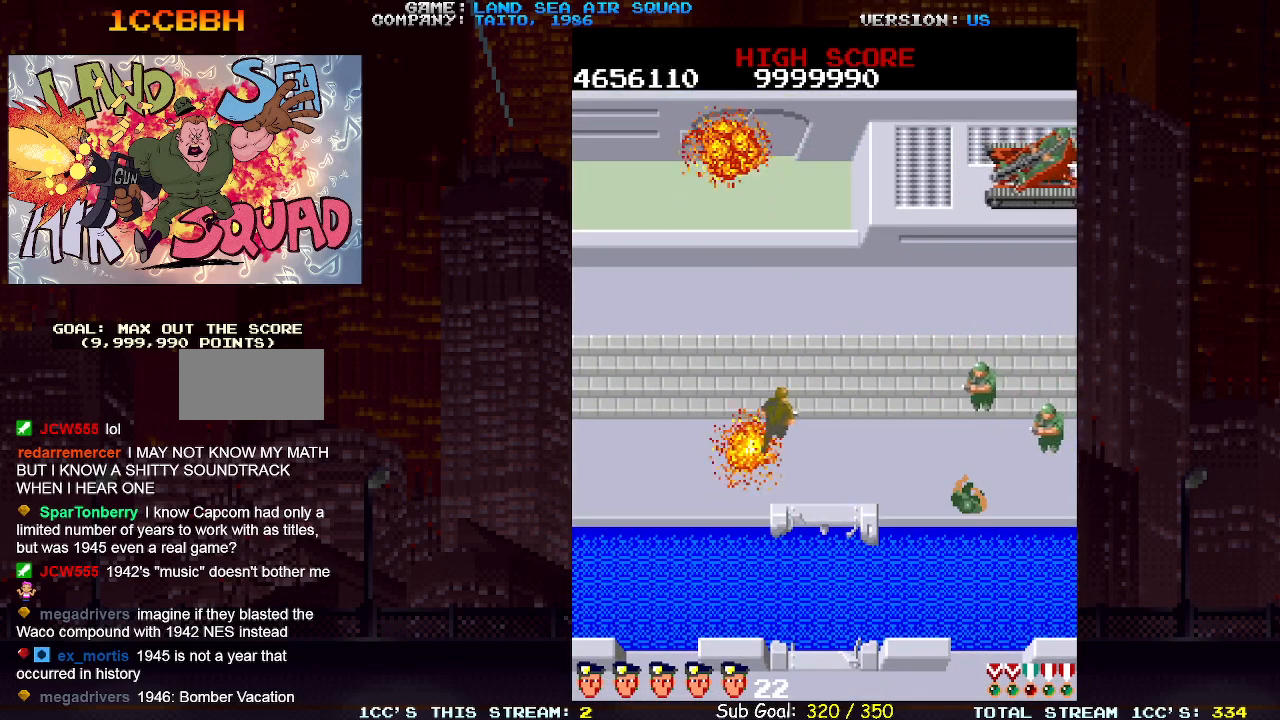
{"dt_ms": 1000, "buttons": [], "left_stick": "right"}
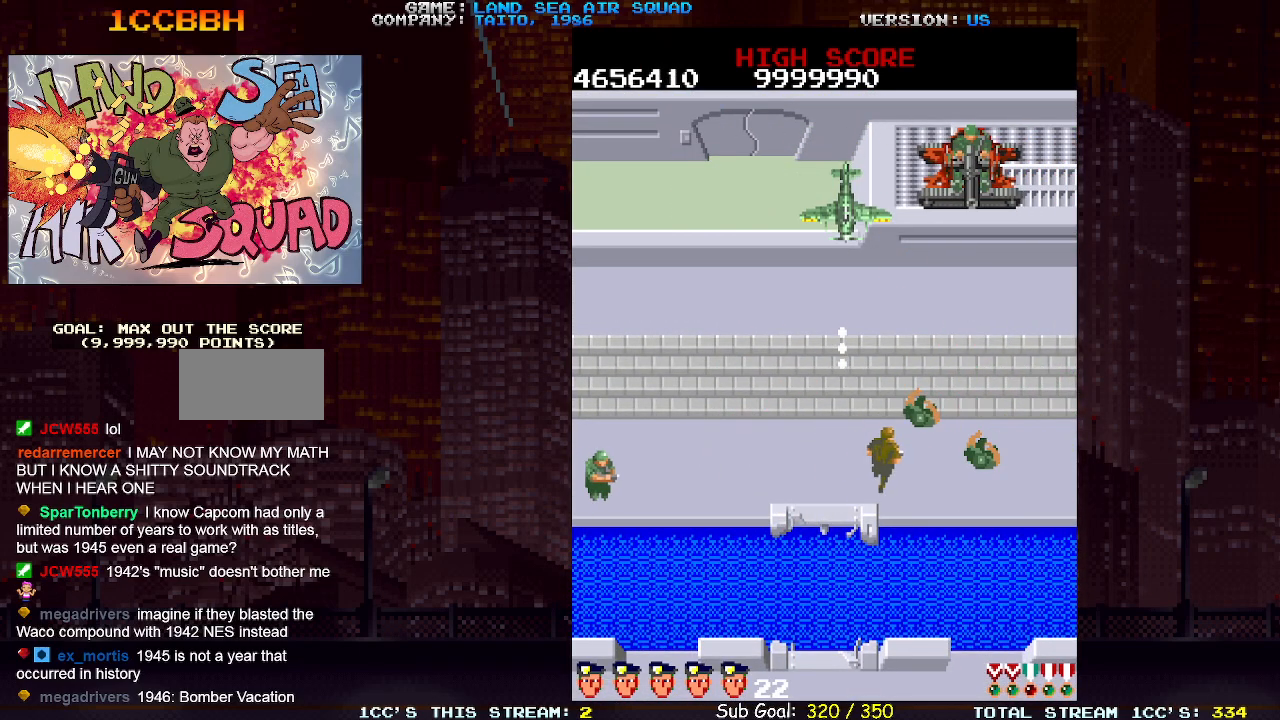
{"dt_ms": 500, "buttons": [], "left_stick": "up-left", "events": [[300, "left_stick", "up"], [333, "SQUARE", "down"], [400, "SQUARE", "up"], [417, "left_stick", "center"], [500, "left_stick", "up-left"]]}
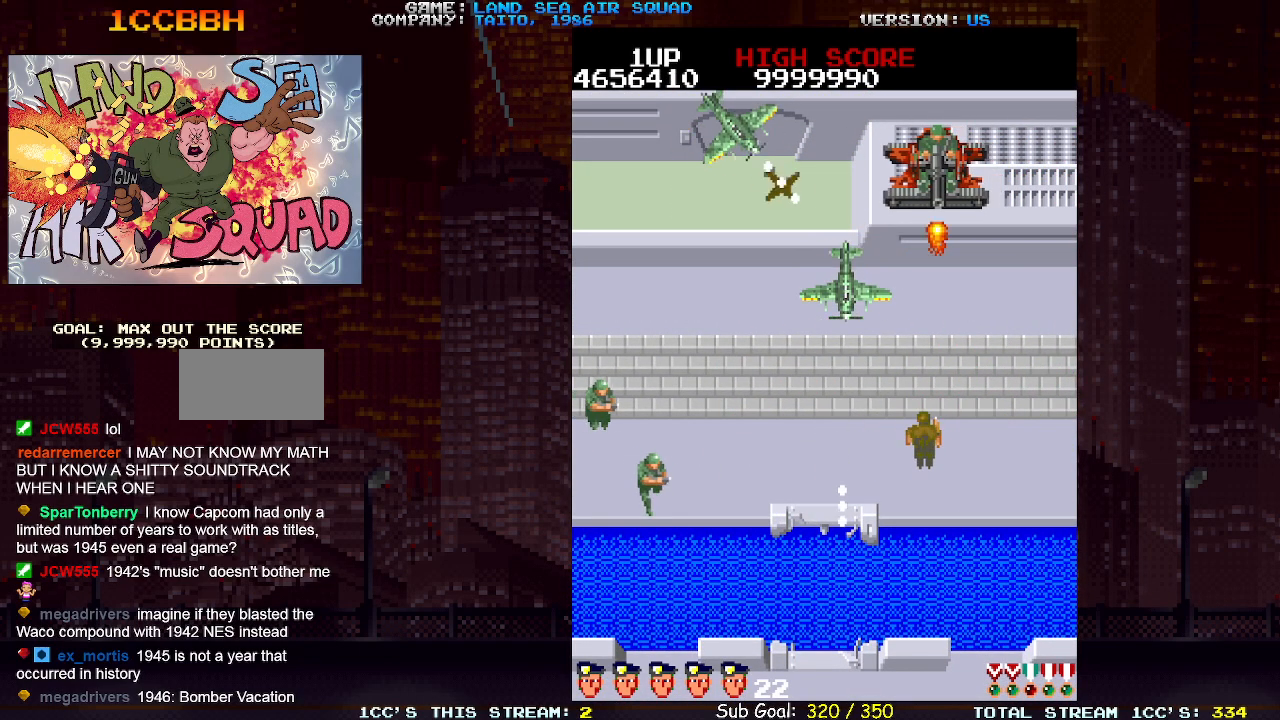
{"dt_ms": 500, "buttons": [], "left_stick": "down-left", "events": [[133, "SQUARE", "down"], [200, "SQUARE", "up"], [317, "left_stick", "left"], [417, "left_stick", "down-left"]]}
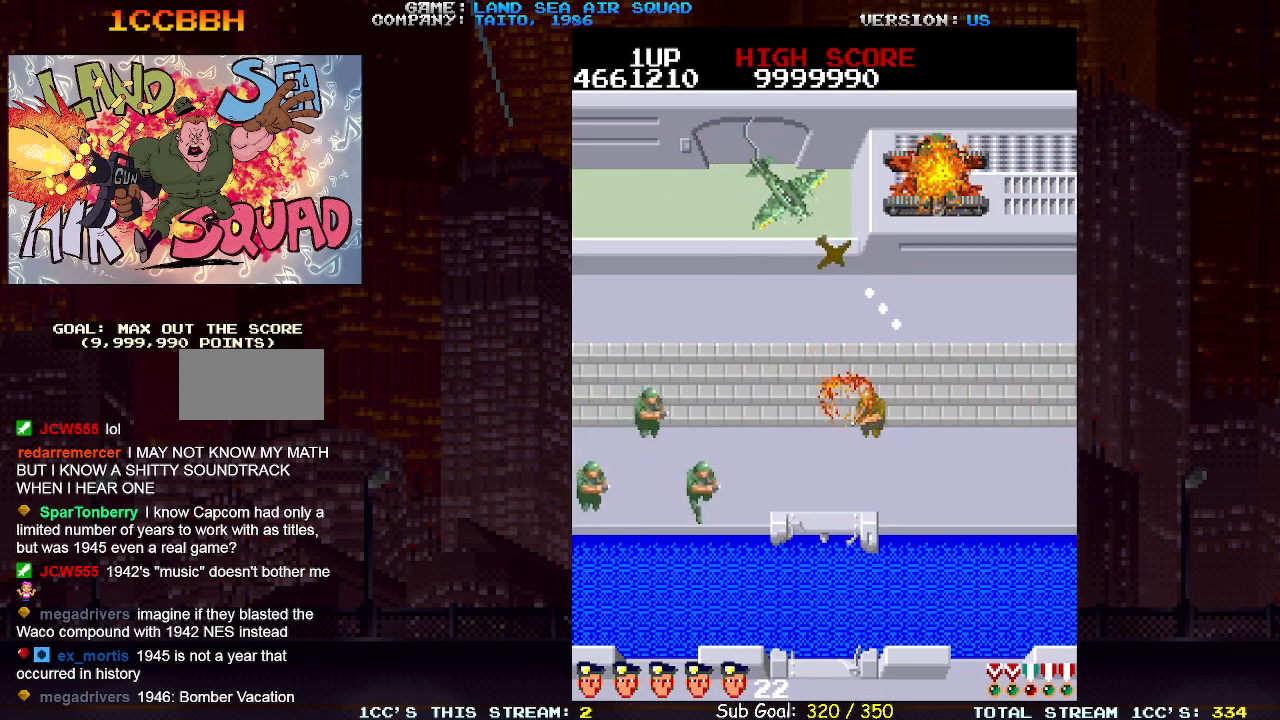
{"dt_ms": 500, "buttons": [], "left_stick": "left", "events": [[233, "left_stick", "left"], [283, "SQUARE", "down"], [350, "SQUARE", "up"]]}
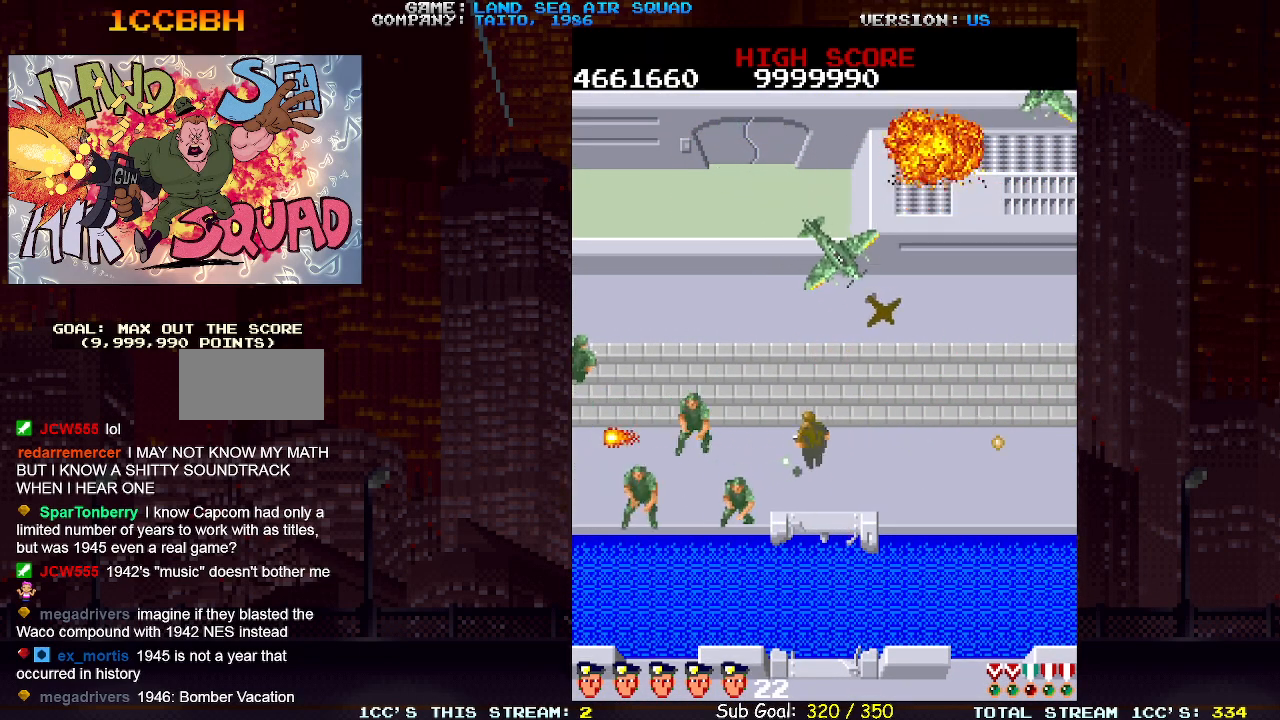
{"dt_ms": 500, "buttons": [], "left_stick": "center", "events": [[217, "left_stick", "center"]]}
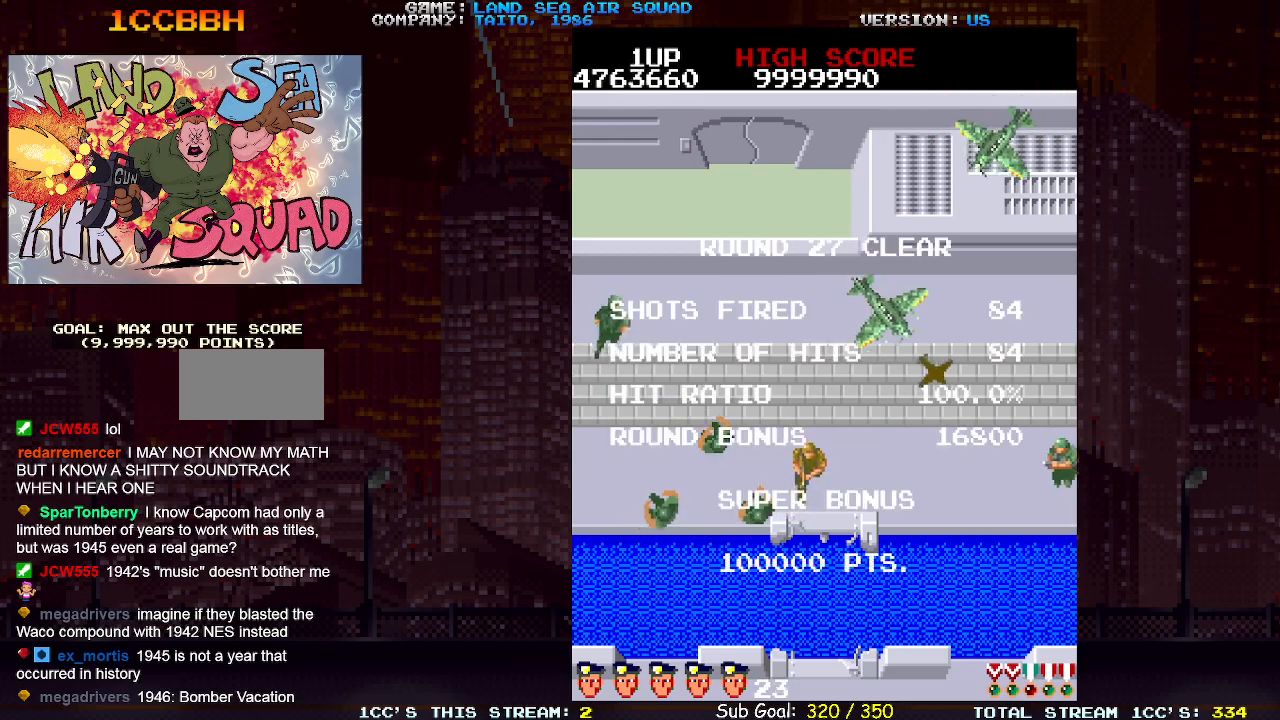
{"dt_ms": 500, "buttons": [], "left_stick": "center", "events": []}
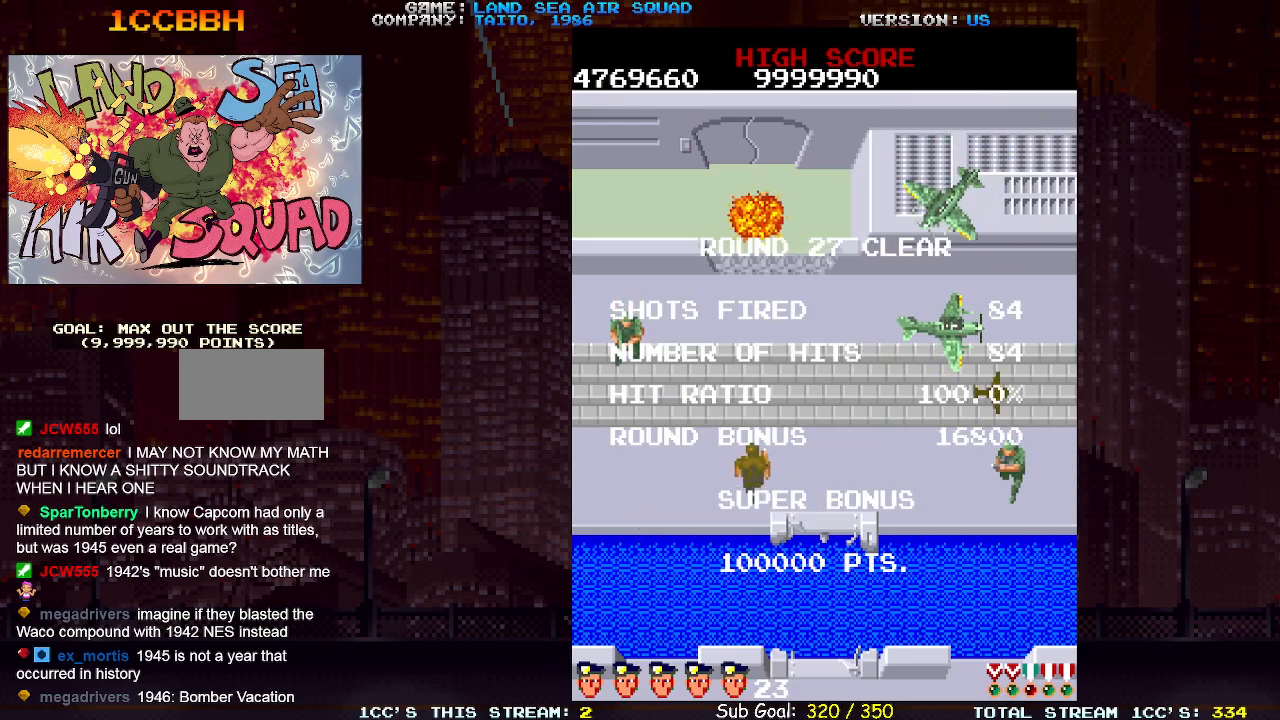
{"dt_ms": 500, "buttons": [], "left_stick": "center", "events": []}
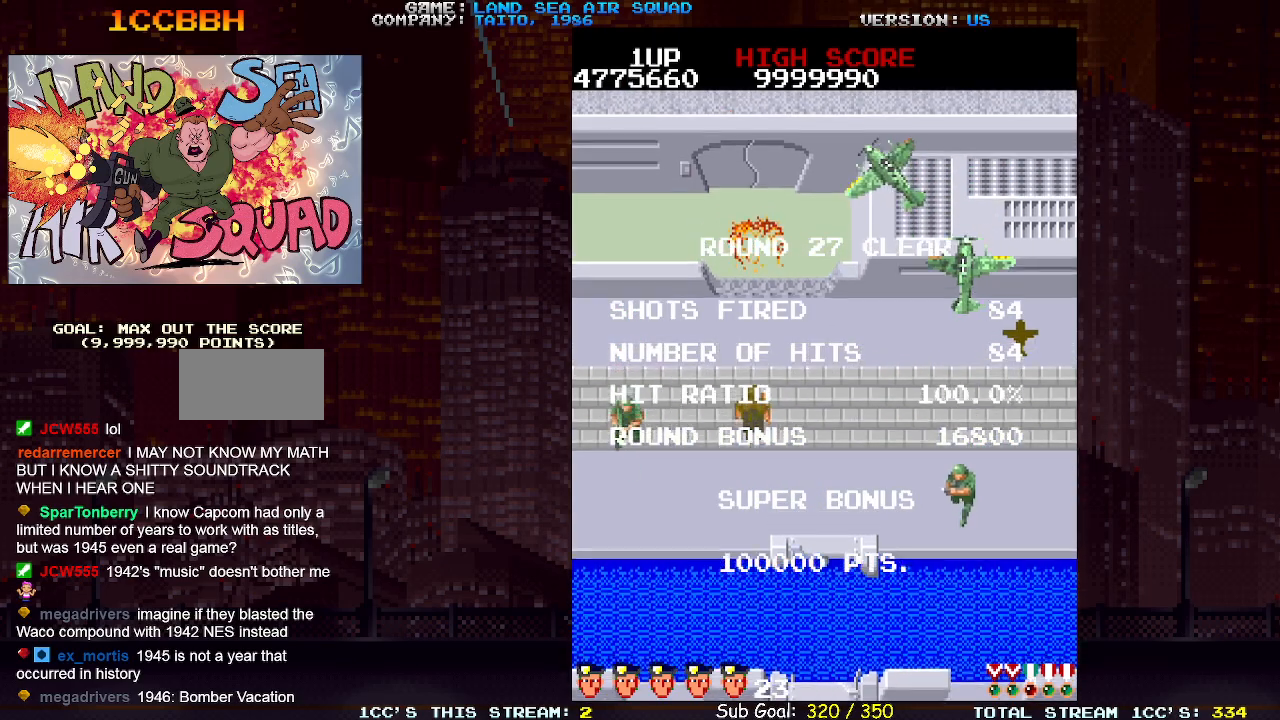
{"dt_ms": 500, "buttons": [], "left_stick": "center", "events": []}